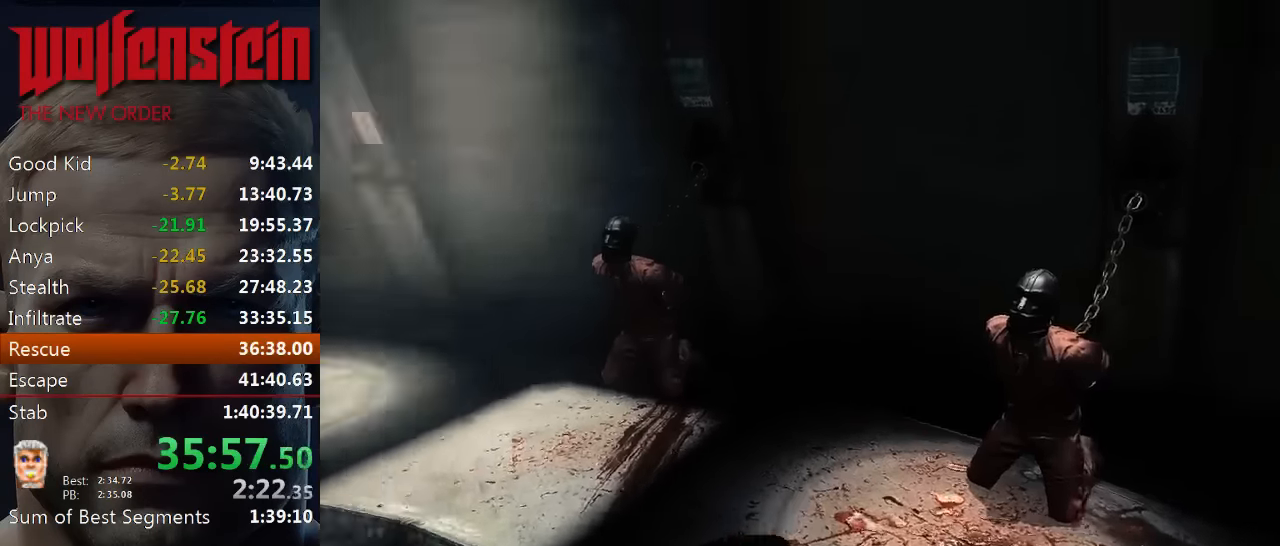
Gameplay with keyboard and mouse; each line is a JSON object with the keys and mouse buttons held at the frame after it. "events" lists presses ("down") and releases ("up") of "1", "2", "3", "4", "5", "a", "alt", "b", "c", "ctrl", "d", "e", "f", "n", "q", "r", "s", "shift", "space", "tab", "v", "w", "x", "z", "mouse_left", "mouse_middle", "mouse_right", "mouse_wheel_up" and "mouse_wheel_down" between this image and that frame as [ms after this image, input, new state], when the widget could be followed in between. "mouse_left", "mouse_middle", "mouse_right", "mouse_wheel_up", "mouse_wheel_down" = the "left", "middle", "right", "wheel_up", "wheel_down" buttons of the "mouse" list. No other keys are recorded. Mouse movement is not recorded.
{"keys": ["w"], "mouse": [], "events": [[33, "e", "up"], [100, "e", "down"], [167, "e", "up"], [400, "e", "down"], [467, "e", "up"]]}
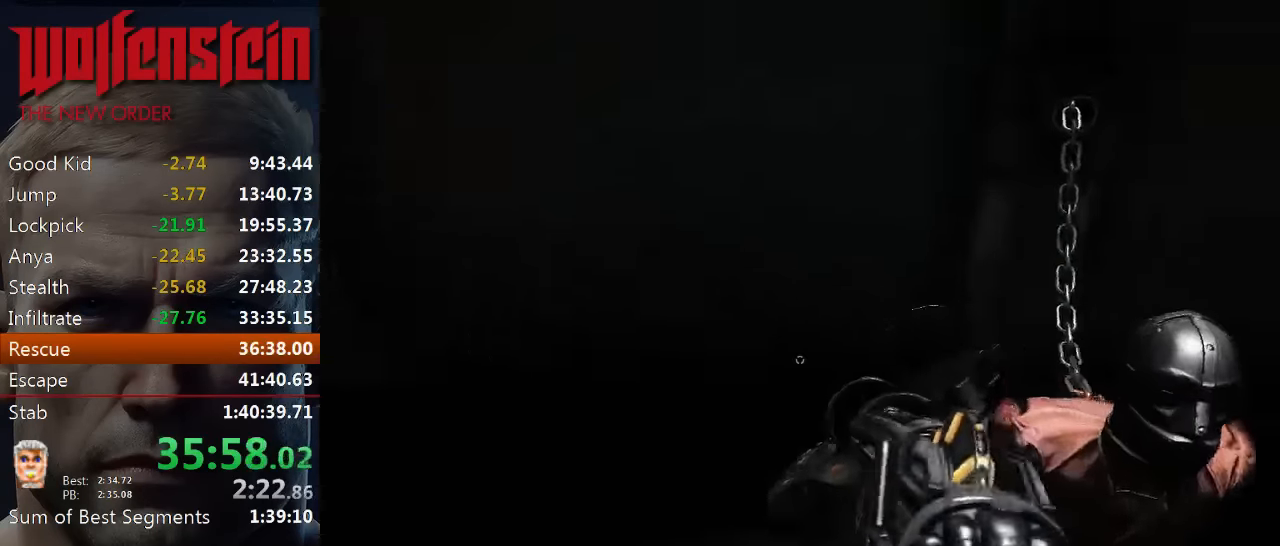
{"keys": [], "mouse": ["left"], "events": [[67, "e", "down"], [133, "e", "up"], [133, "w", "up"], [167, "mouse_left", "down"]]}
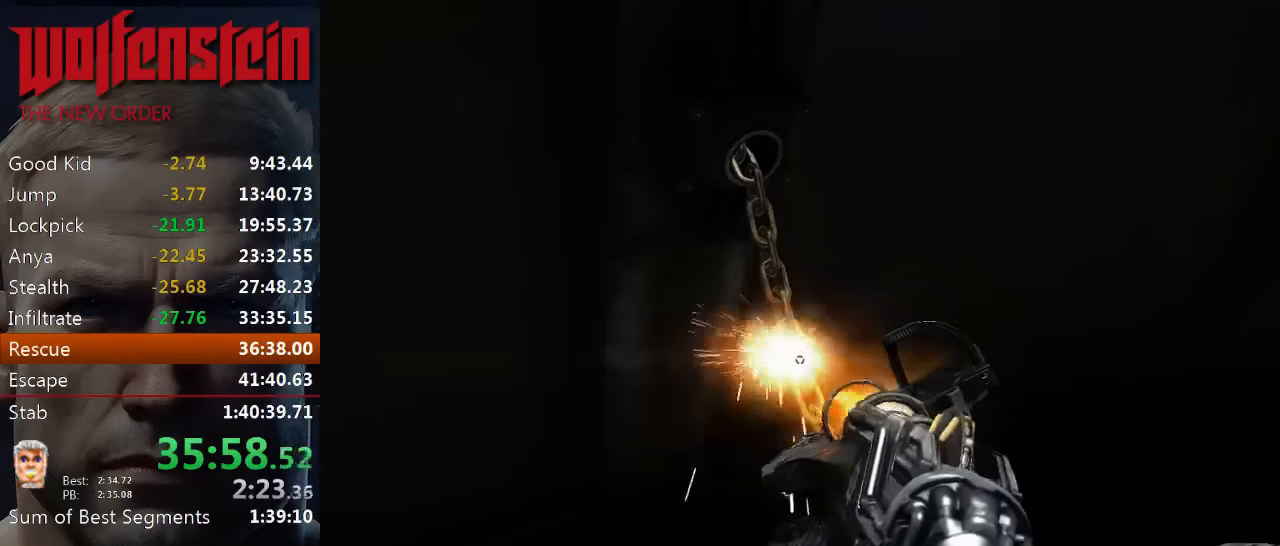
{"keys": [], "mouse": ["left"], "events": []}
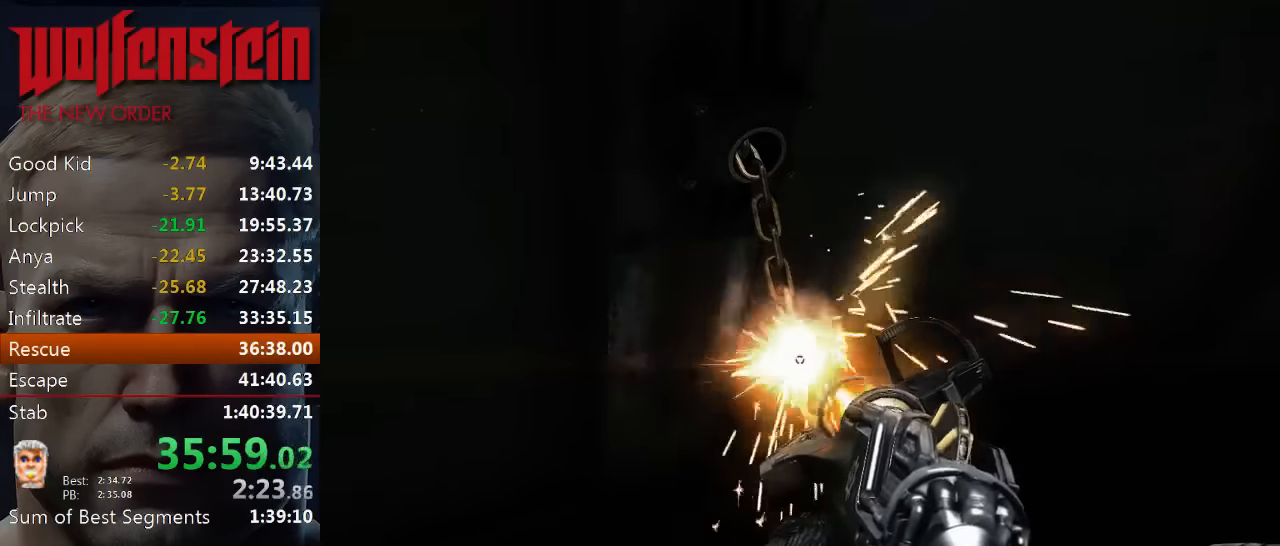
{"keys": [], "mouse": ["left"], "events": []}
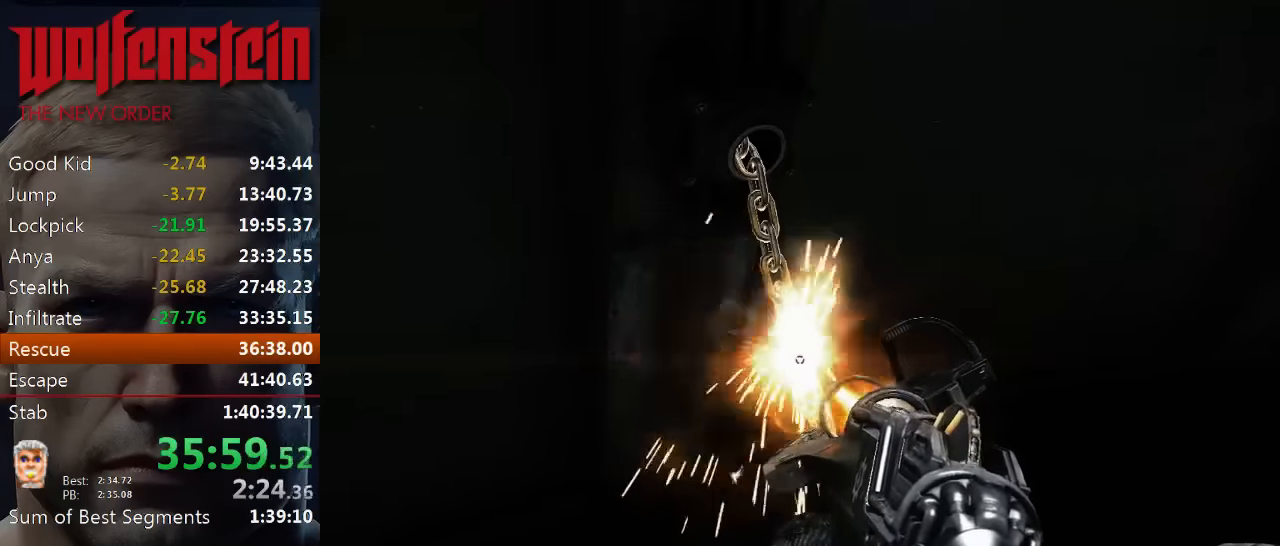
{"keys": [], "mouse": ["left"], "events": []}
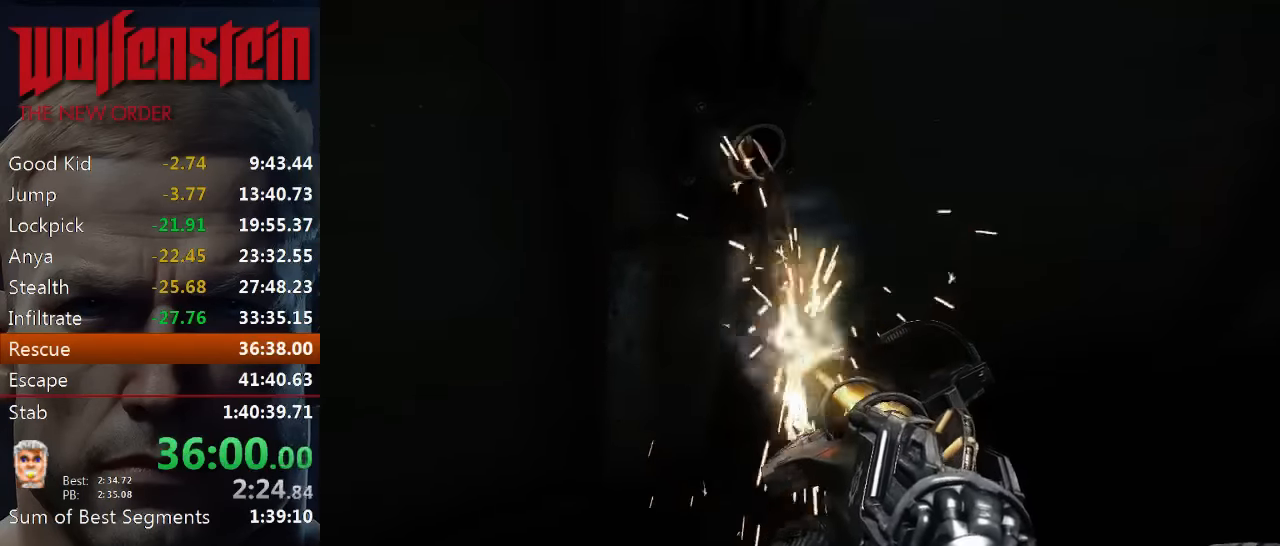
{"keys": ["w"], "mouse": ["left"], "events": [[150, "mouse_left", "up"], [150, "s", "down"], [183, "a", "down"], [250, "s", "up"], [350, "mouse_left", "down"], [350, "w", "down"], [417, "a", "up"]]}
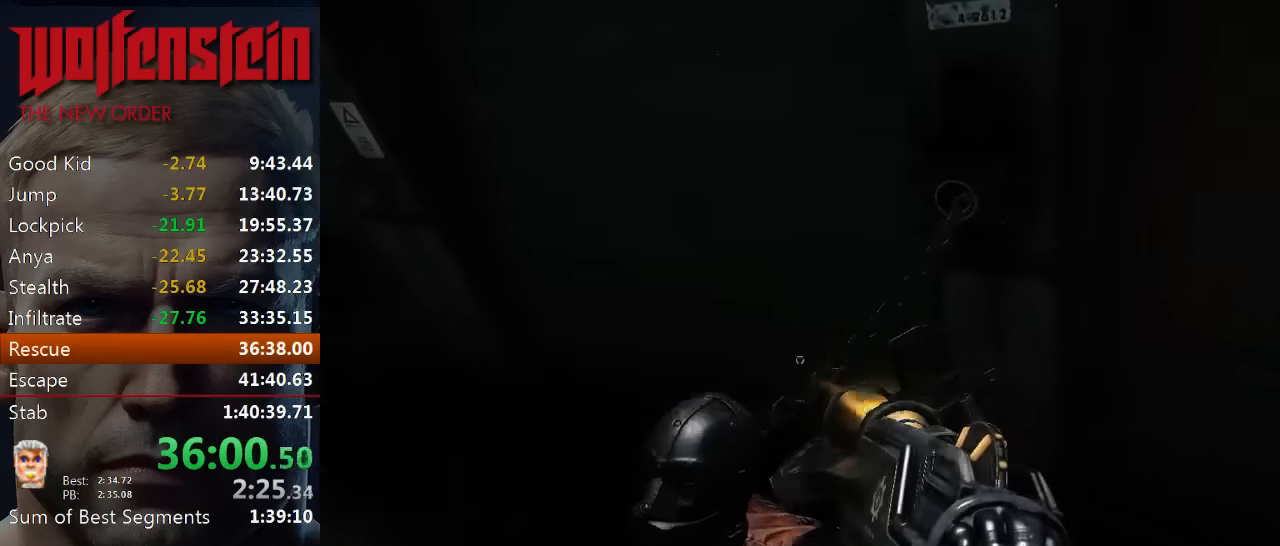
{"keys": [], "mouse": ["left"], "events": [[50, "w", "up"]]}
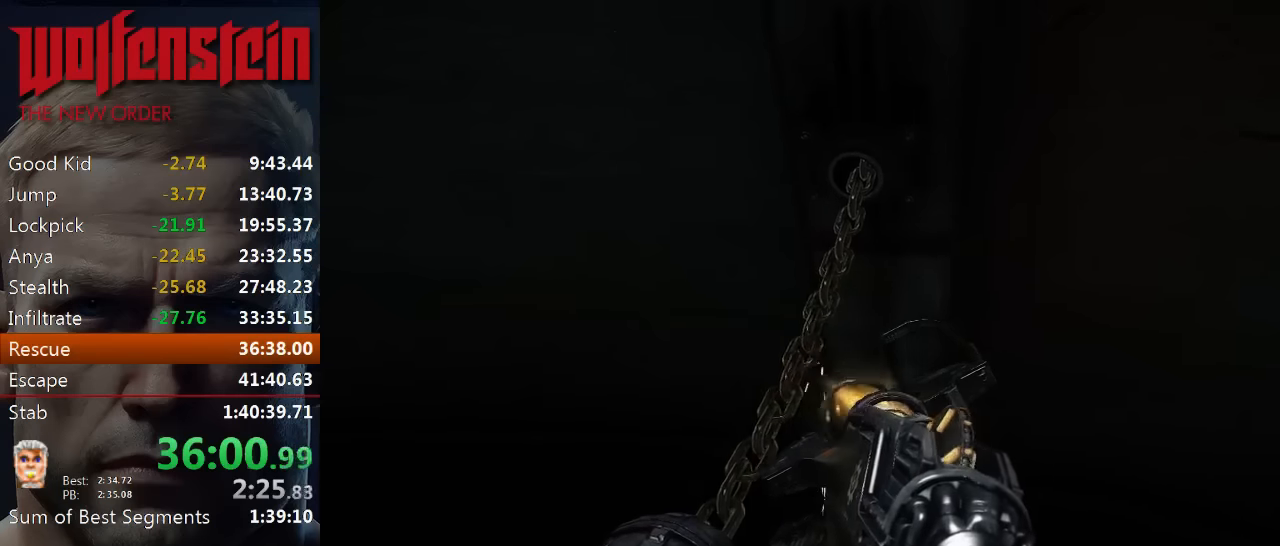
{"keys": [], "mouse": ["left"], "events": []}
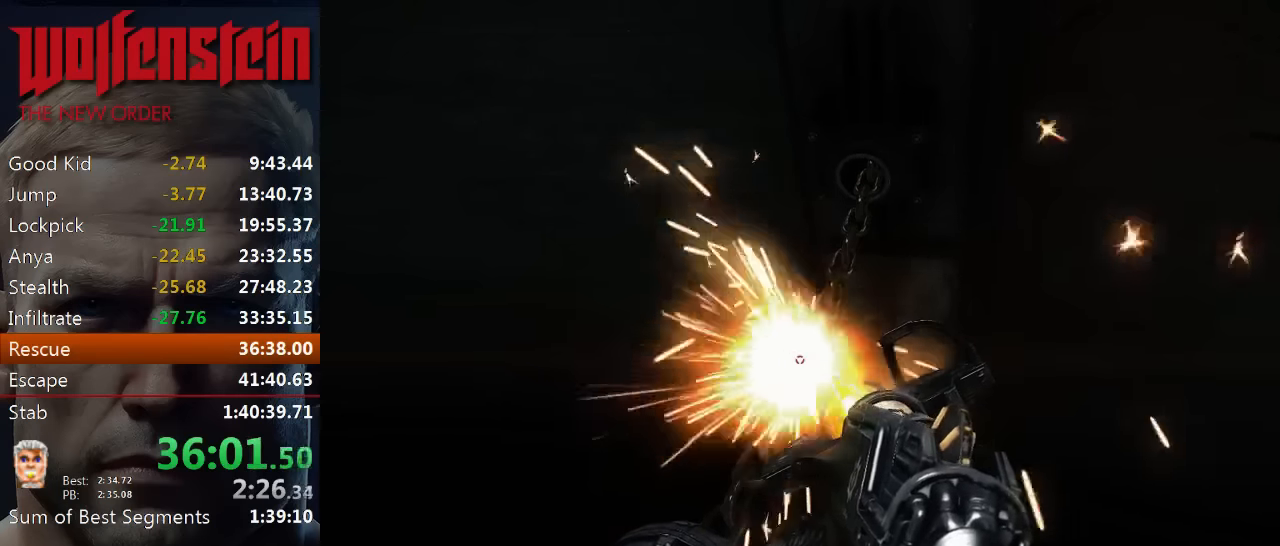
{"keys": [], "mouse": ["left"], "events": []}
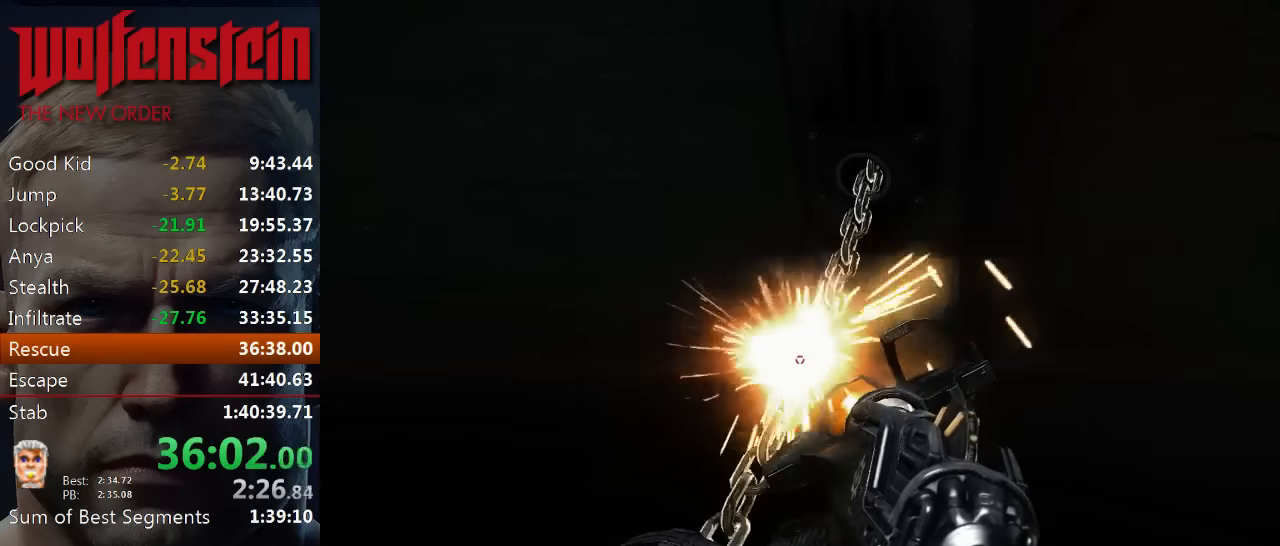
{"keys": [], "mouse": ["left"], "events": []}
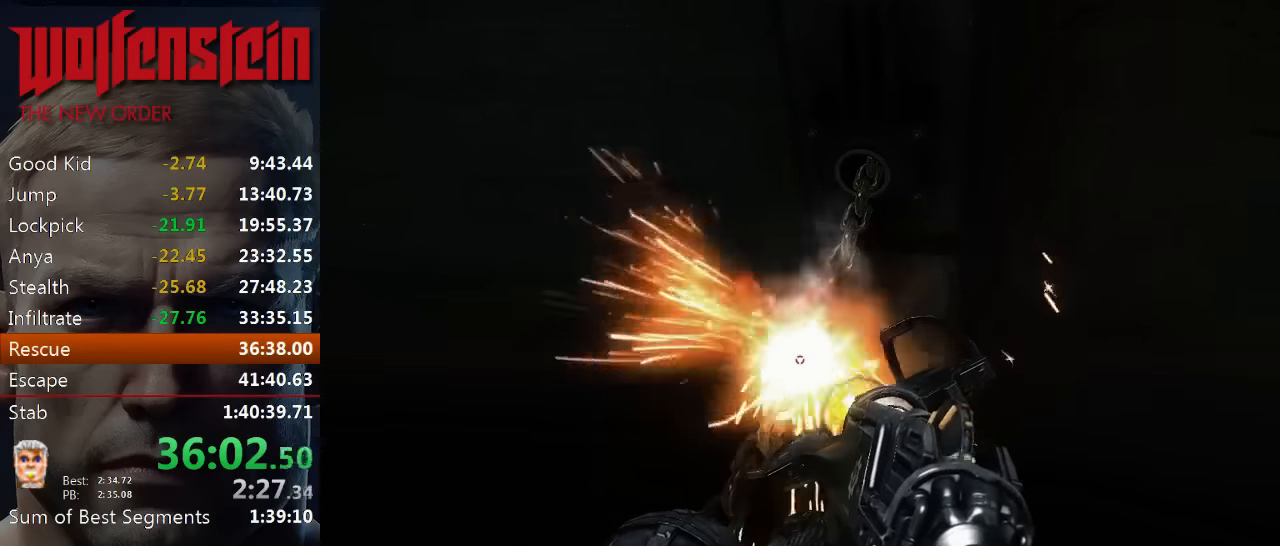
{"keys": ["a", "s"], "mouse": [], "events": [[416, "mouse_left", "up"], [416, "s", "down"], [450, "a", "down"]]}
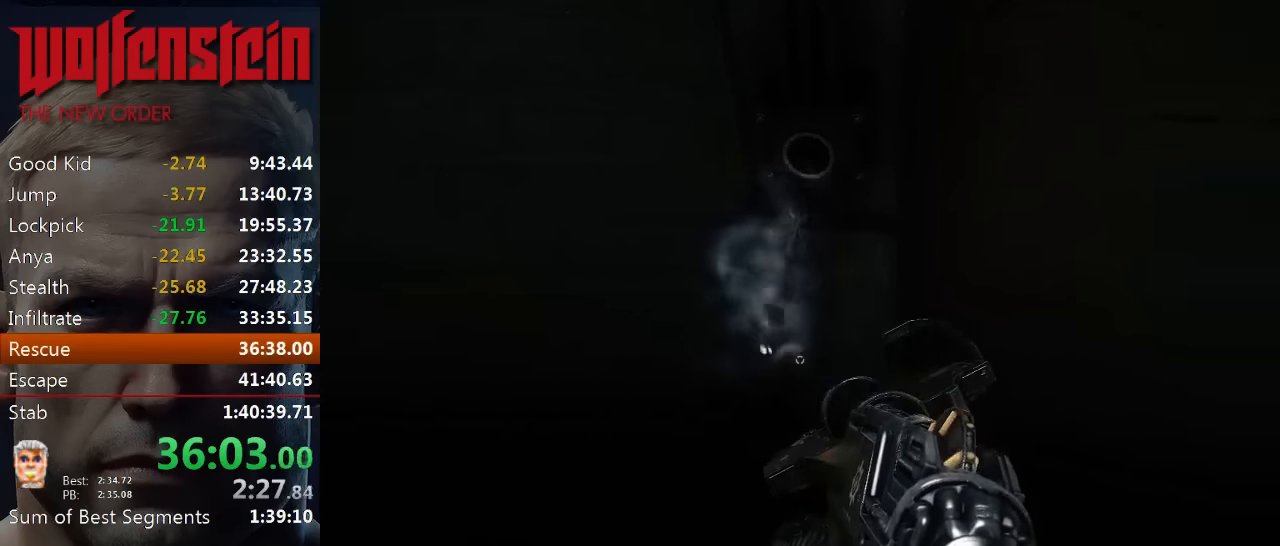
{"keys": [], "mouse": [], "events": [[183, "a", "up"], [216, "s", "up"]]}
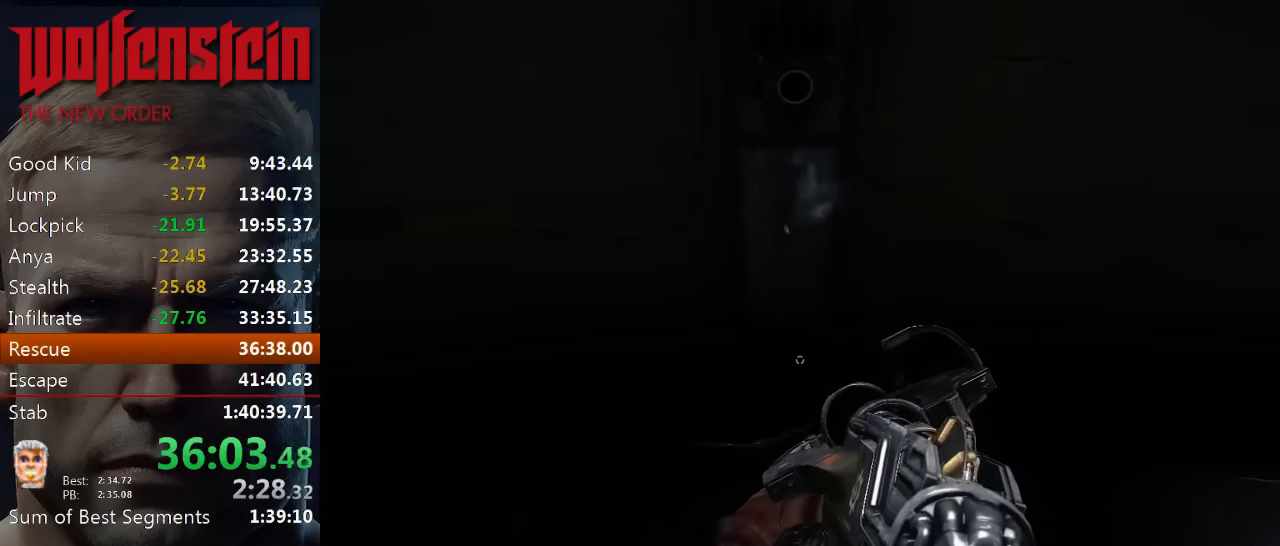
{"keys": [], "mouse": [], "events": []}
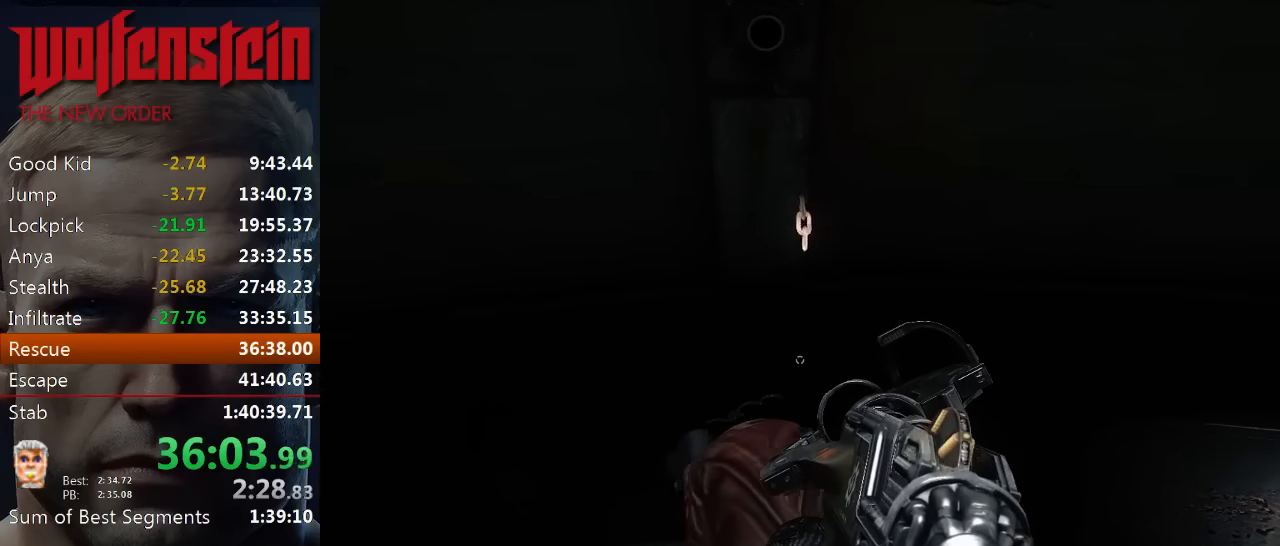
{"keys": ["e"], "mouse": [], "events": [[383, "w", "down"], [450, "w", "up"], [483, "e", "down"]]}
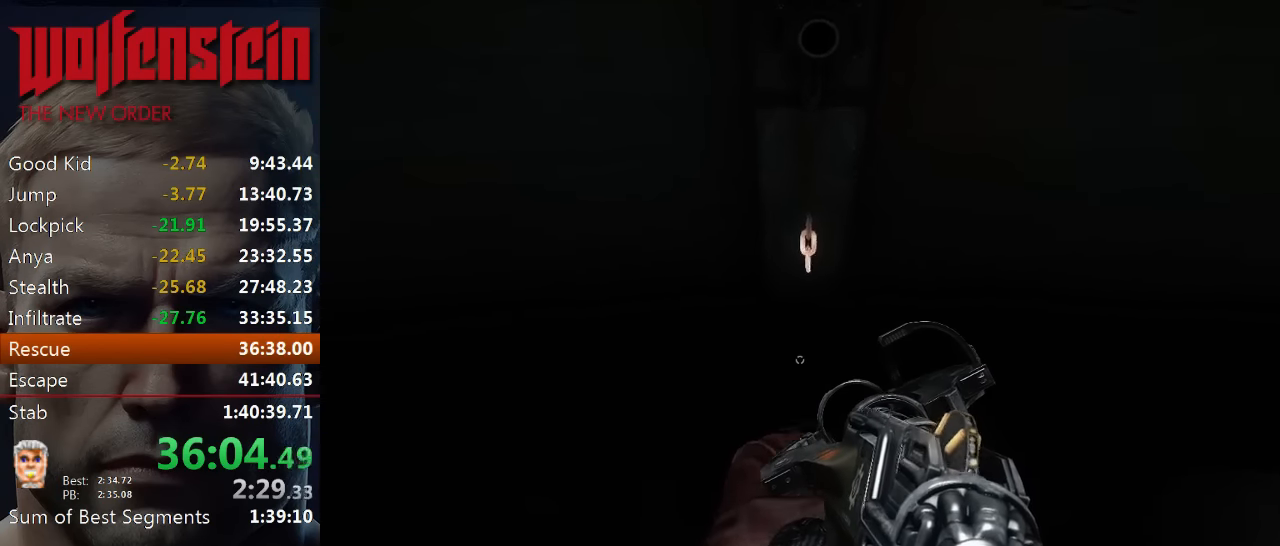
{"keys": ["e"], "mouse": [], "events": [[50, "e", "up"], [116, "e", "down"], [183, "e", "up"], [250, "e", "down"], [316, "e", "up"], [333, "e", "down"], [400, "e", "up"], [466, "e", "down"]]}
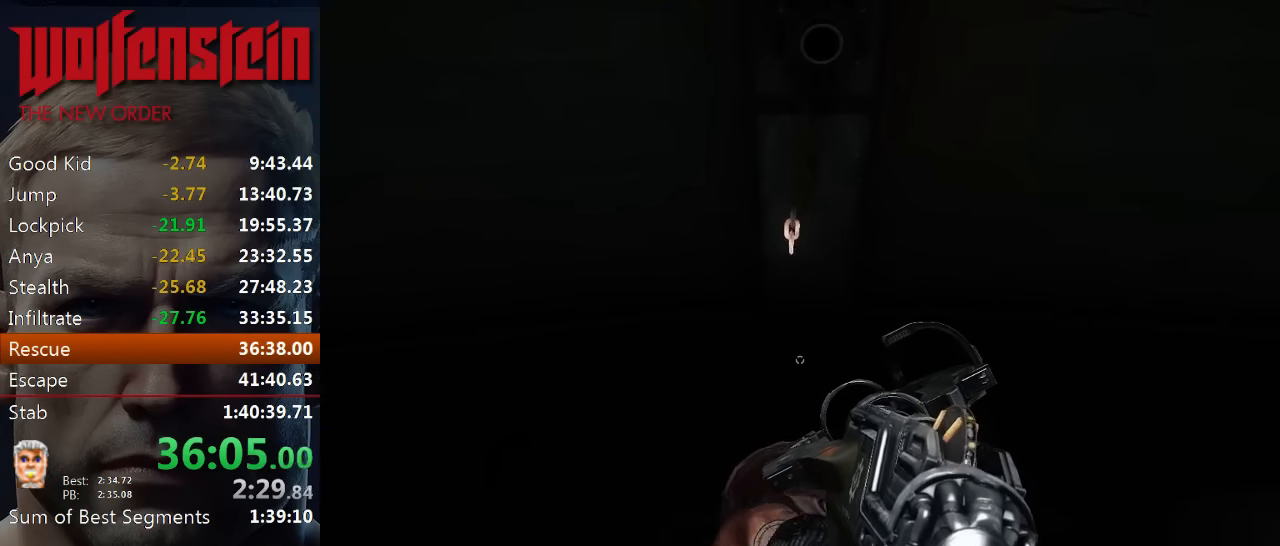
{"keys": ["e"], "mouse": [], "events": [[33, "e", "up"], [100, "e", "down"], [166, "e", "up"], [200, "e", "down"], [300, "e", "up"], [333, "e", "down"], [400, "e", "up"], [466, "e", "down"]]}
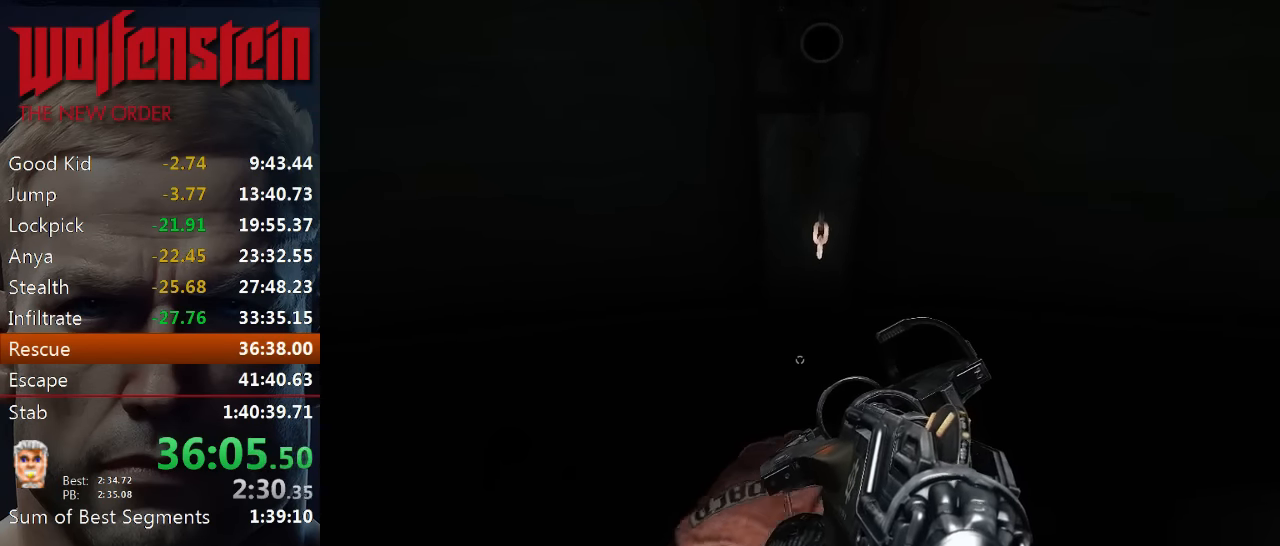
{"keys": ["e"], "mouse": [], "events": [[33, "e", "up"], [100, "e", "down"], [166, "e", "up"], [233, "e", "down"], [300, "e", "up"], [366, "e", "down"], [433, "e", "up"], [466, "e", "down"]]}
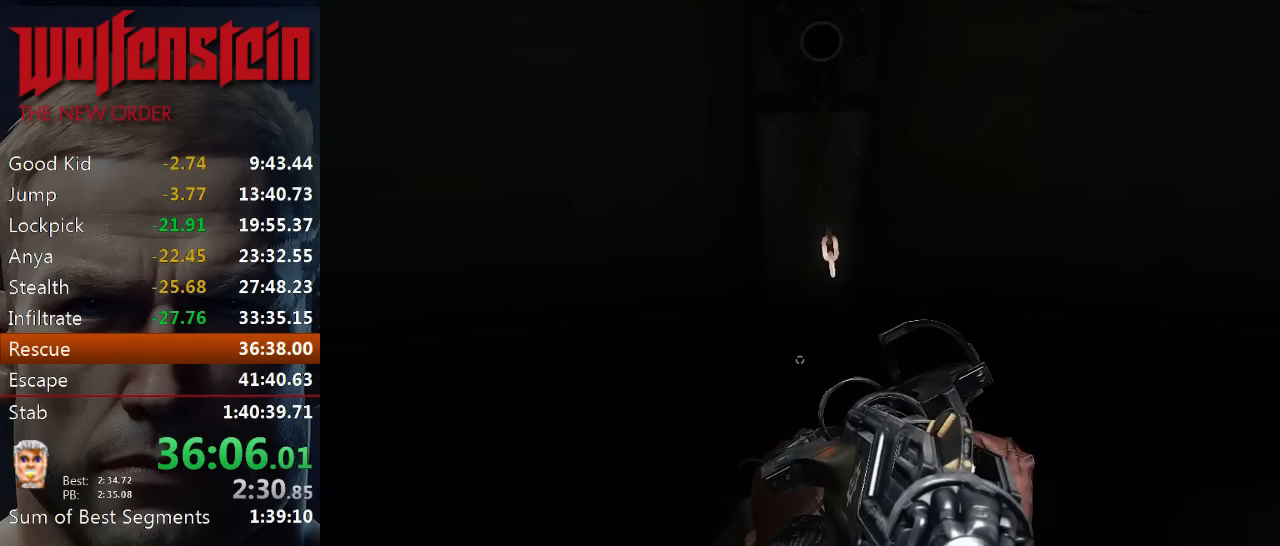
{"keys": ["e"], "mouse": [], "events": [[33, "e", "up"], [66, "e", "down"], [166, "e", "up"], [233, "e", "down"], [266, "e", "up"], [333, "e", "down"], [400, "e", "up"], [466, "e", "down"]]}
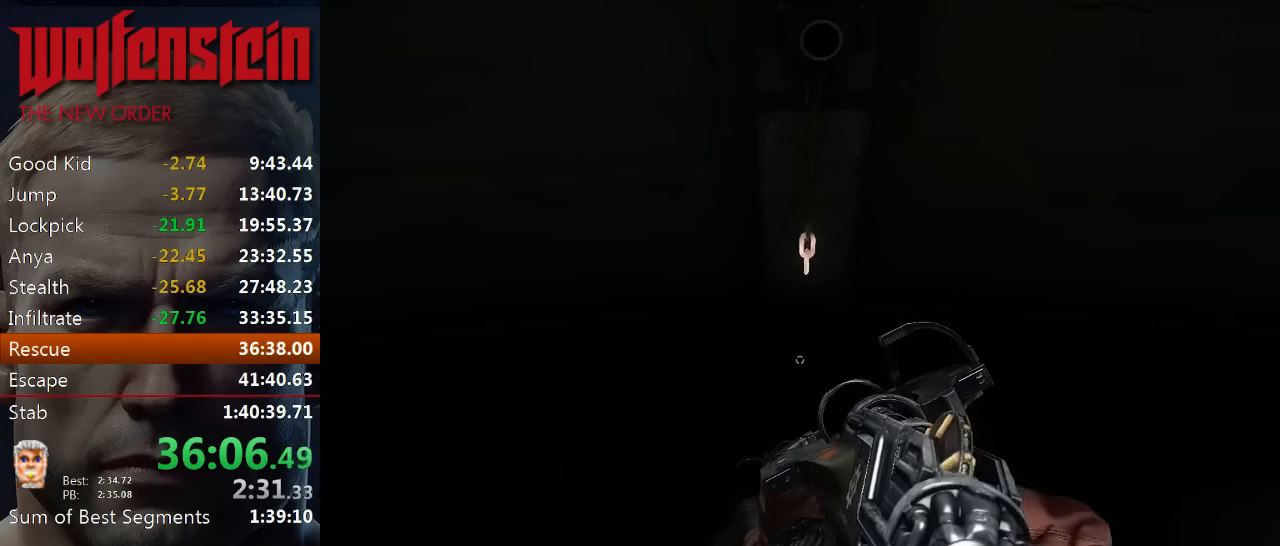
{"keys": ["e"], "mouse": [], "events": [[33, "e", "up"], [66, "e", "down"], [133, "e", "up"], [200, "e", "down"], [266, "e", "up"], [333, "e", "down"], [400, "e", "up"], [466, "e", "down"]]}
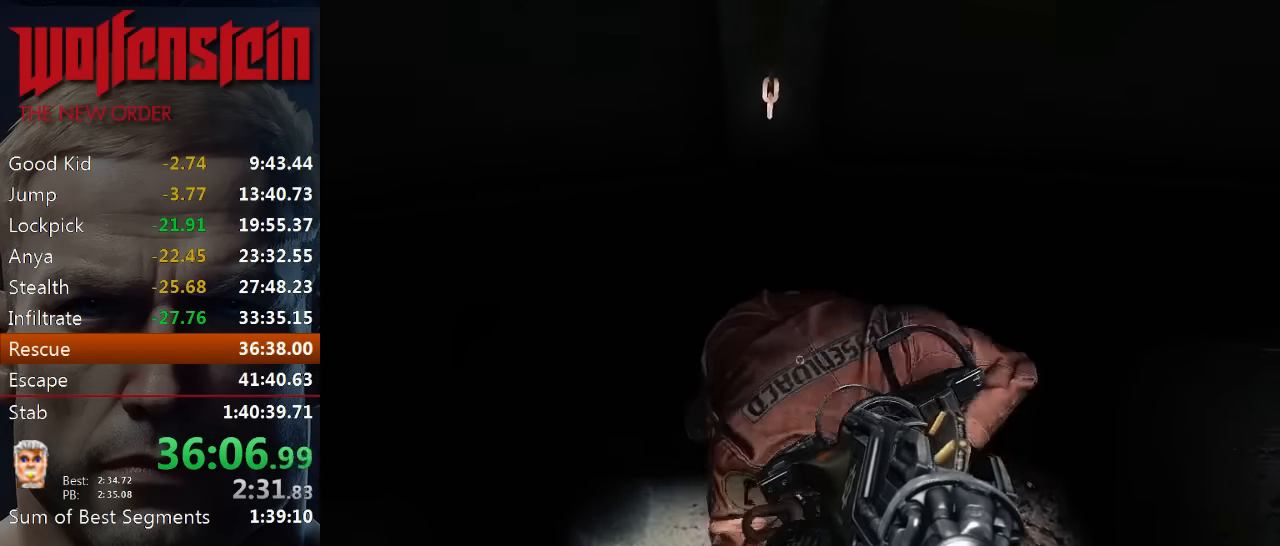
{"keys": [], "mouse": [], "events": [[33, "e", "up"], [100, "e", "down"], [166, "e", "up"], [233, "e", "down"], [300, "e", "up"], [366, "e", "down"], [433, "e", "up"]]}
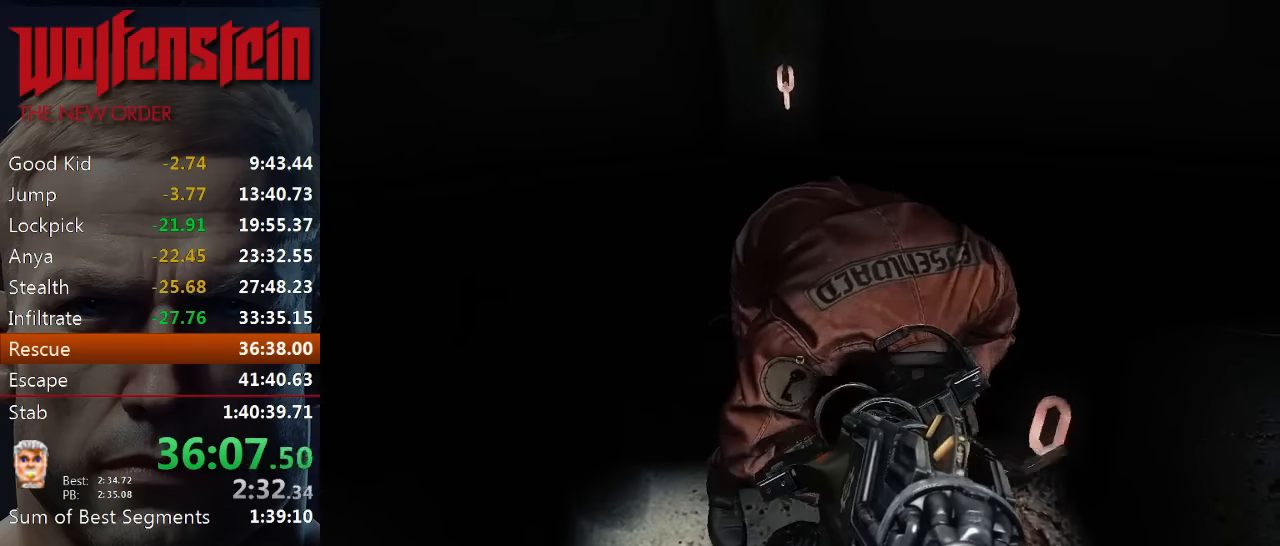
{"keys": [], "mouse": [], "events": [[16, "e", "down"], [66, "e", "up"], [150, "e", "down"], [216, "e", "up"], [283, "e", "down"], [350, "e", "up"], [416, "e", "down"], [483, "e", "up"]]}
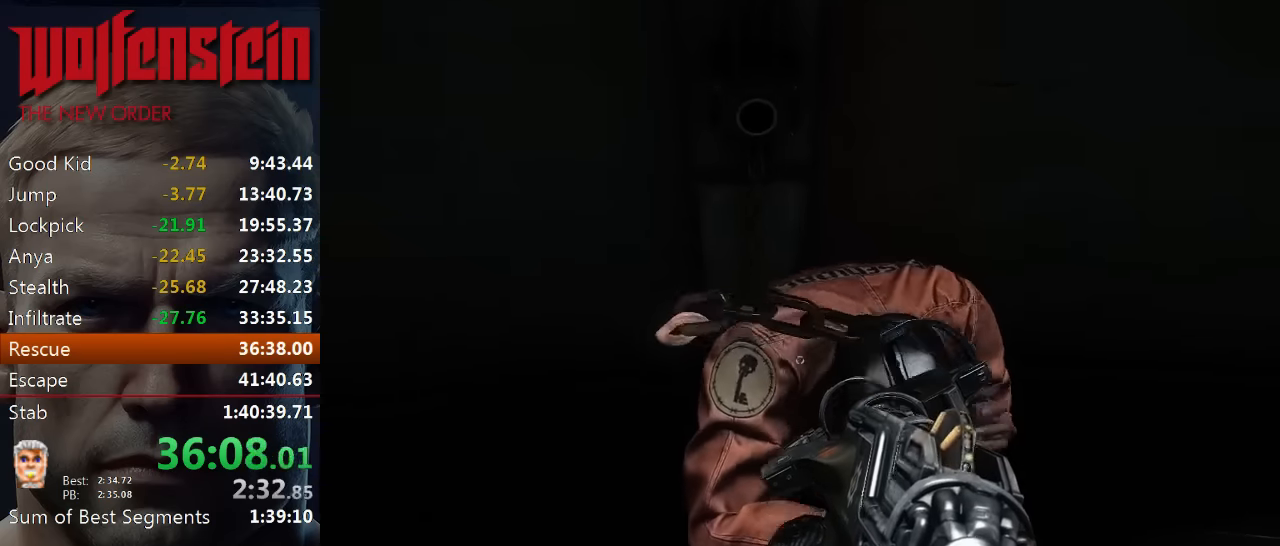
{"keys": [], "mouse": [], "events": [[16, "e", "down"], [116, "e", "up"], [183, "e", "down"], [216, "e", "up"], [283, "e", "down"], [383, "e", "up"], [450, "e", "down"], [483, "e", "up"]]}
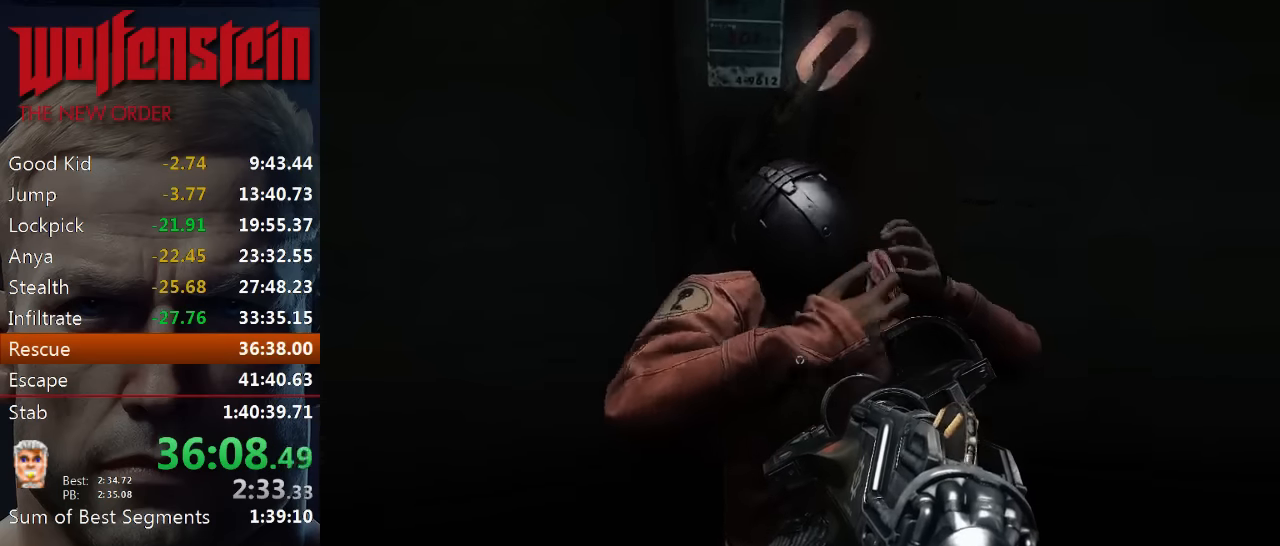
{"keys": [], "mouse": [], "events": [[50, "e", "down"], [116, "e", "up"], [183, "e", "down"], [250, "e", "up"], [316, "e", "down"], [383, "e", "up"], [450, "e", "down"], [483, "e", "up"]]}
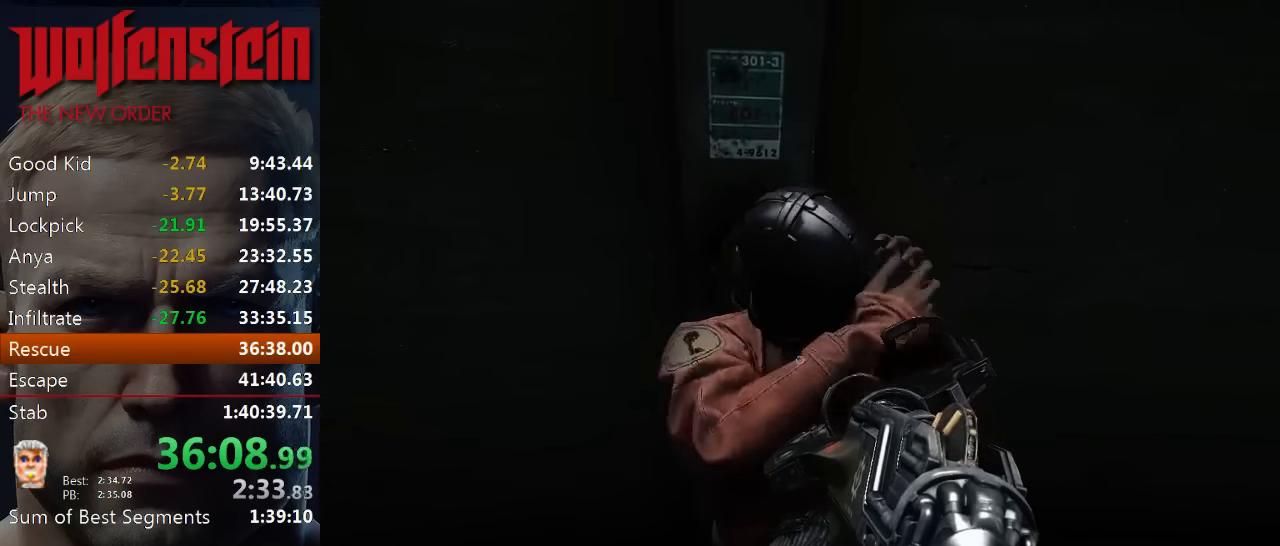
{"keys": [], "mouse": [], "events": [[50, "e", "down"], [116, "e", "up"], [183, "e", "down"], [250, "e", "up"], [283, "e", "down"], [350, "e", "up"], [416, "e", "down"], [483, "e", "up"]]}
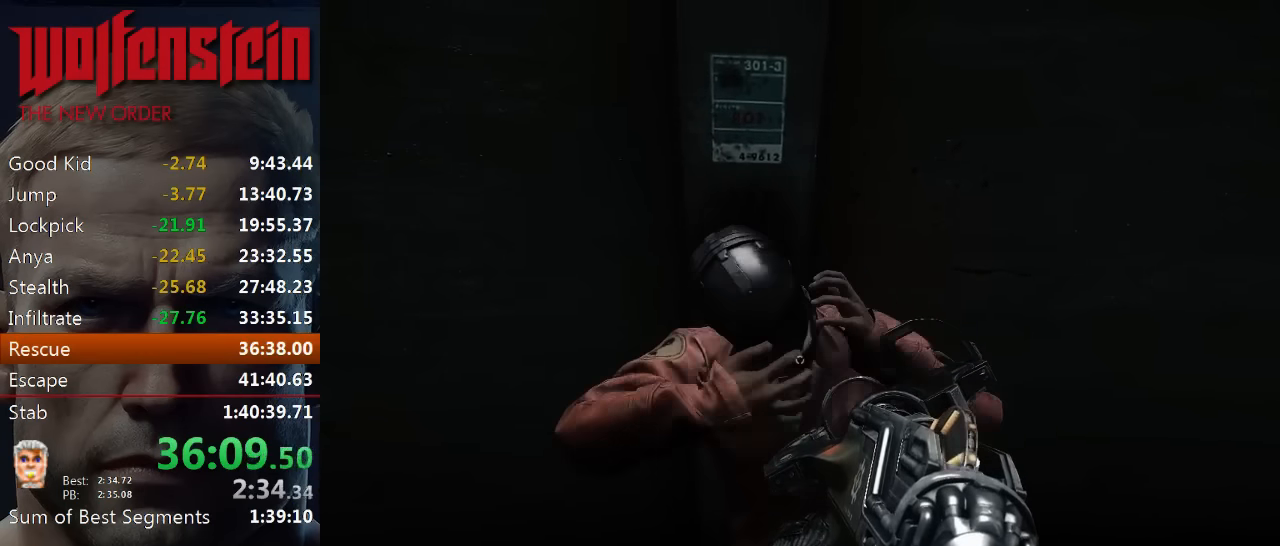
{"keys": [], "mouse": [], "events": [[50, "e", "down"], [116, "e", "up"], [183, "e", "down"], [250, "e", "up"], [316, "e", "down"], [350, "e", "up"], [416, "e", "down"], [483, "e", "up"]]}
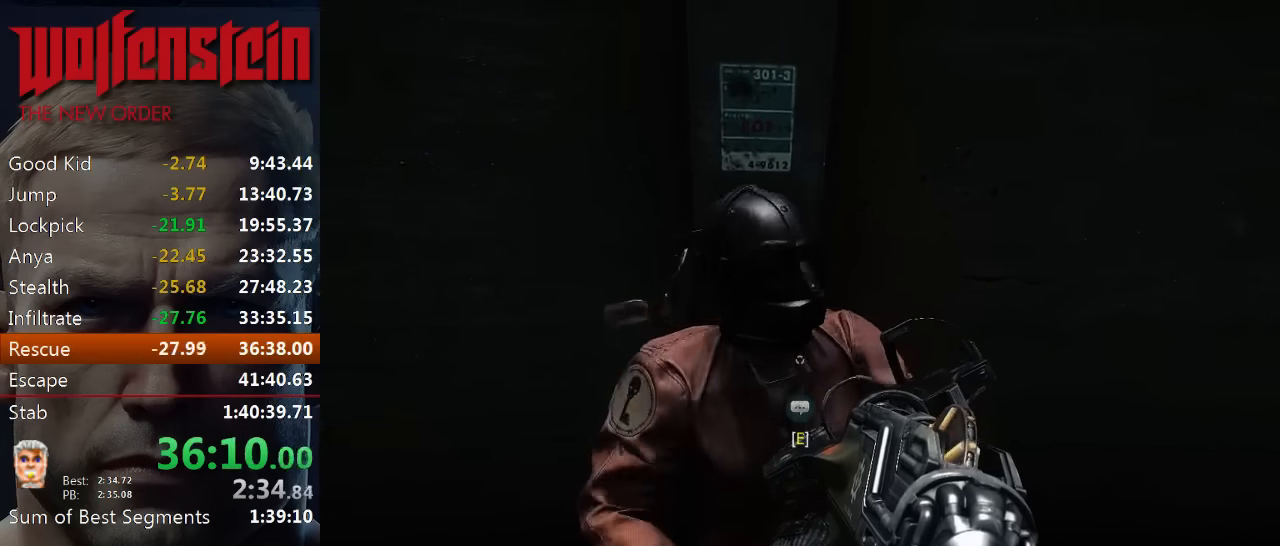
{"keys": [], "mouse": [], "events": [[50, "e", "down"], [116, "e", "up"], [183, "e", "down"], [350, "e", "up"]]}
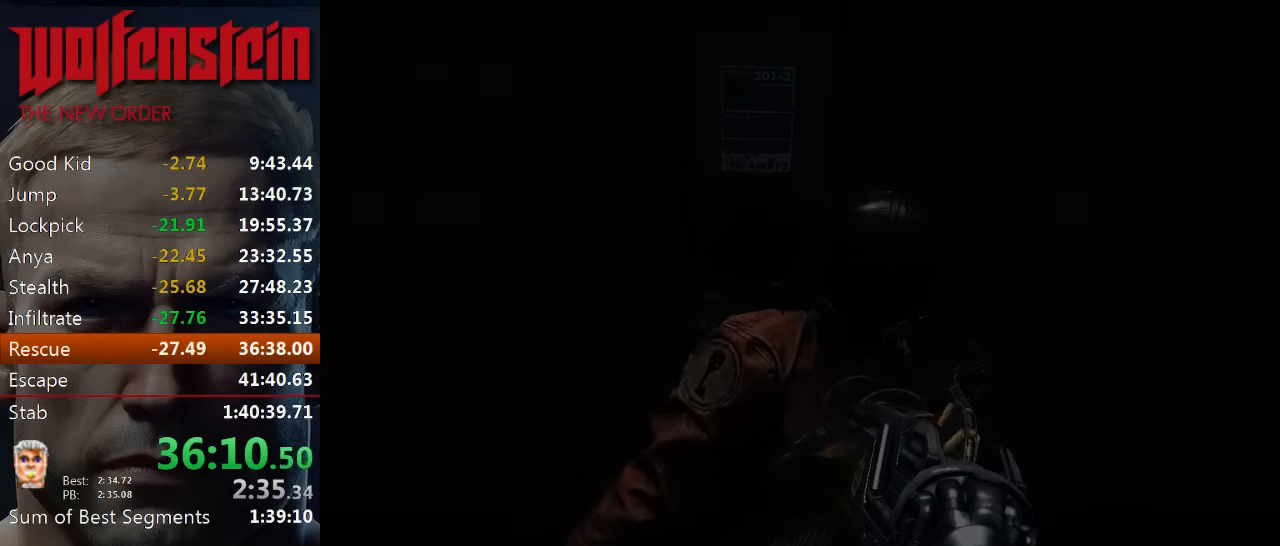
{"keys": [], "mouse": [], "events": []}
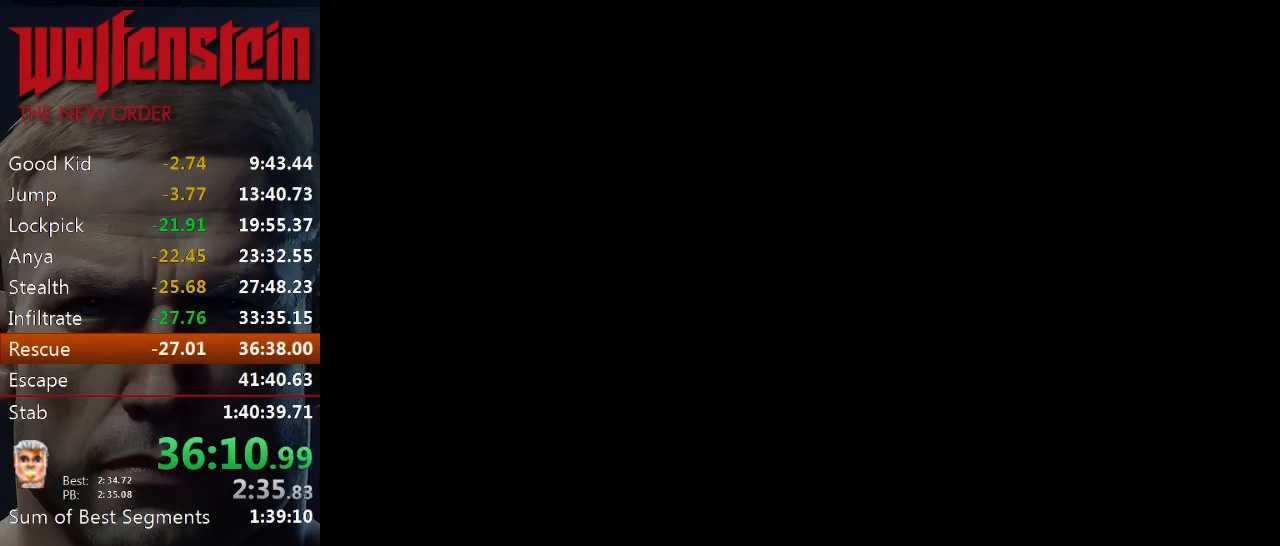
{"keys": [], "mouse": [], "events": [[449, "e", "down"], [516, "e", "up"]]}
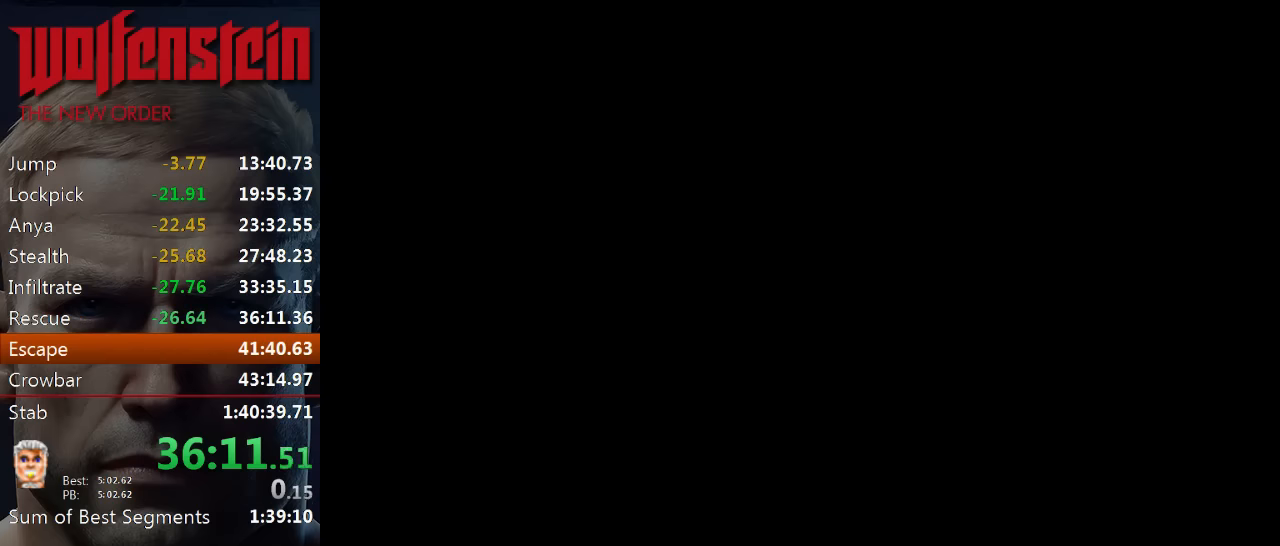
{"keys": [], "mouse": [], "events": [[66, "e", "down"], [133, "e", "up"], [200, "e", "down"], [266, "e", "up"], [300, "e", "down"], [366, "e", "up"], [433, "e", "down"], [500, "e", "up"]]}
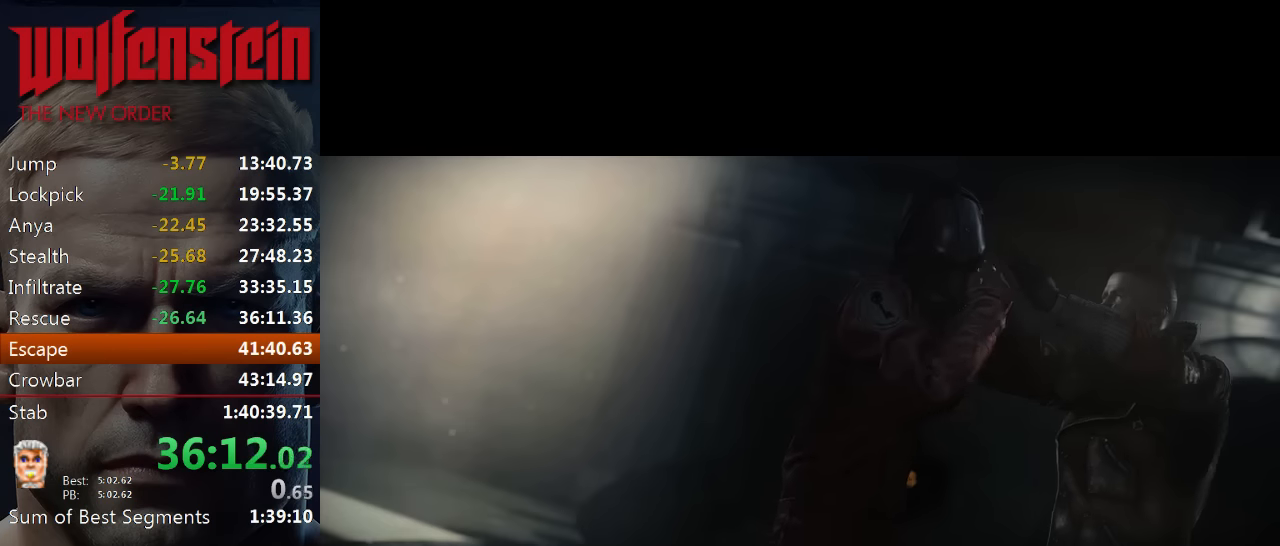
{"keys": [], "mouse": [], "events": [[66, "e", "down"], [133, "e", "up"], [200, "e", "down"], [266, "e", "up"], [333, "e", "down"], [400, "e", "up"], [433, "e", "down"], [500, "e", "up"]]}
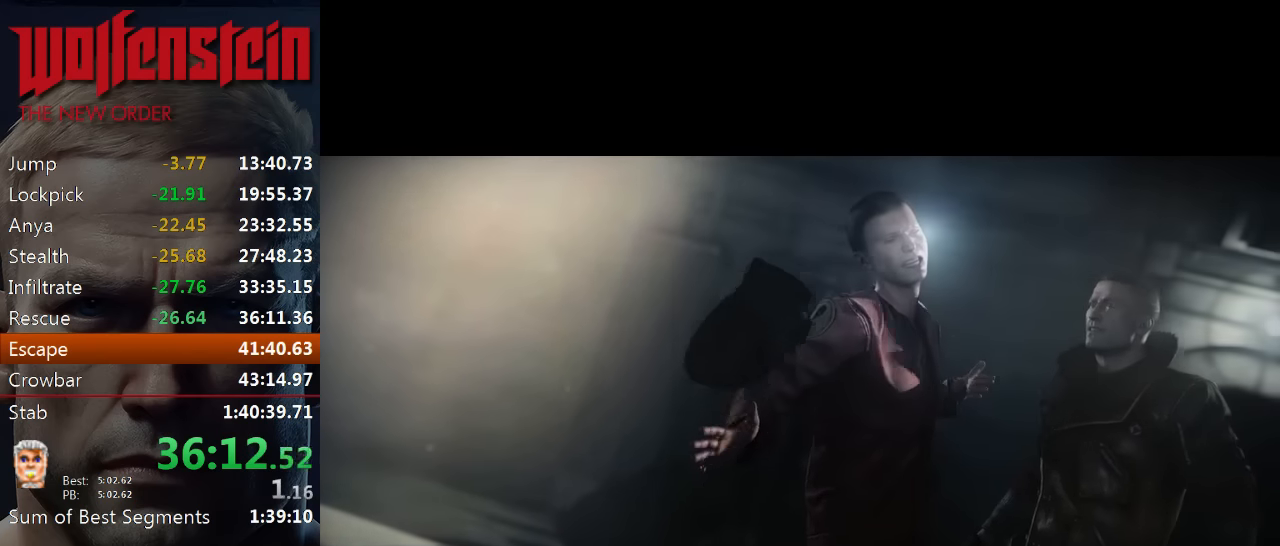
{"keys": ["e"], "mouse": [], "events": [[66, "e", "down"], [133, "e", "up"], [200, "e", "down"], [266, "e", "up"], [333, "e", "down"], [400, "e", "up"], [466, "e", "down"]]}